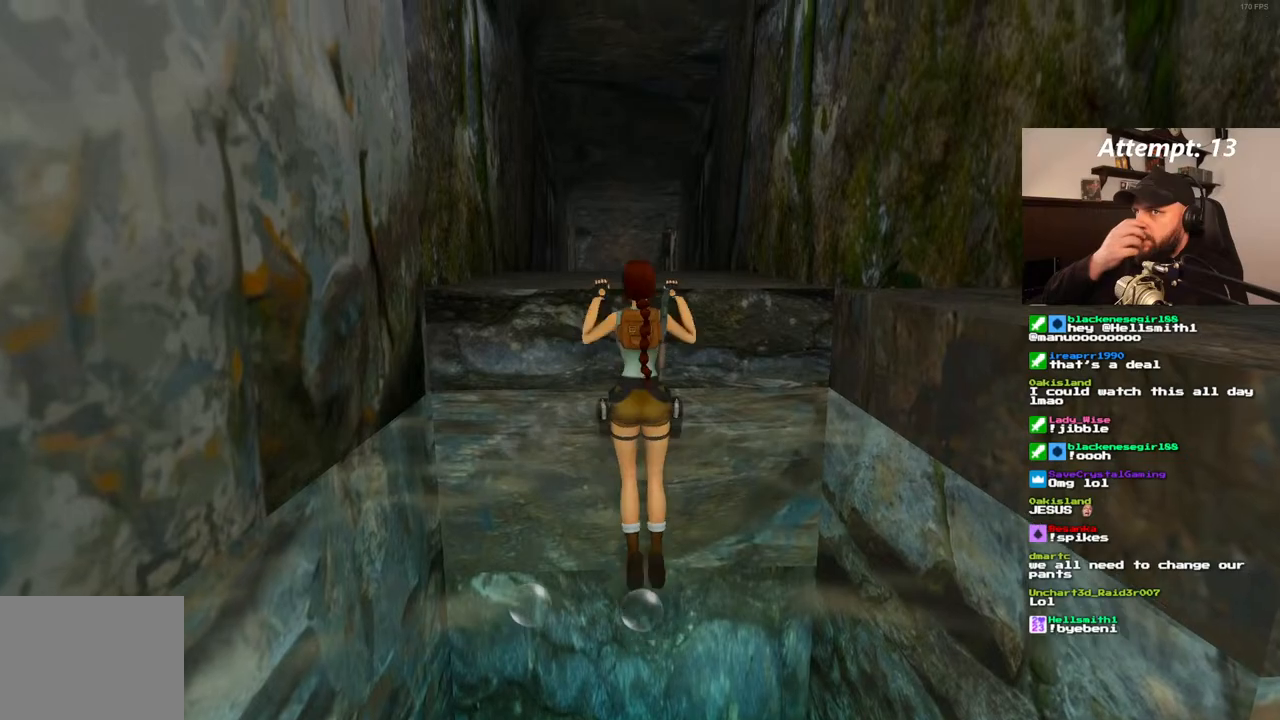
Gameplay with a controller (PlayStation layout); each line is a JSON object with the inputs held at the frame after it (dt_ms = milliseconds from this image to that frame). "events" lists button and stick changes between this image and that frame as [ms after this image, input, new state], when the widget could be followed in between. Not read: L3 R3.
{"dt_ms": 500, "buttons": ["DPAD_UP"], "left_stick": "center", "right_stick": "center", "events": []}
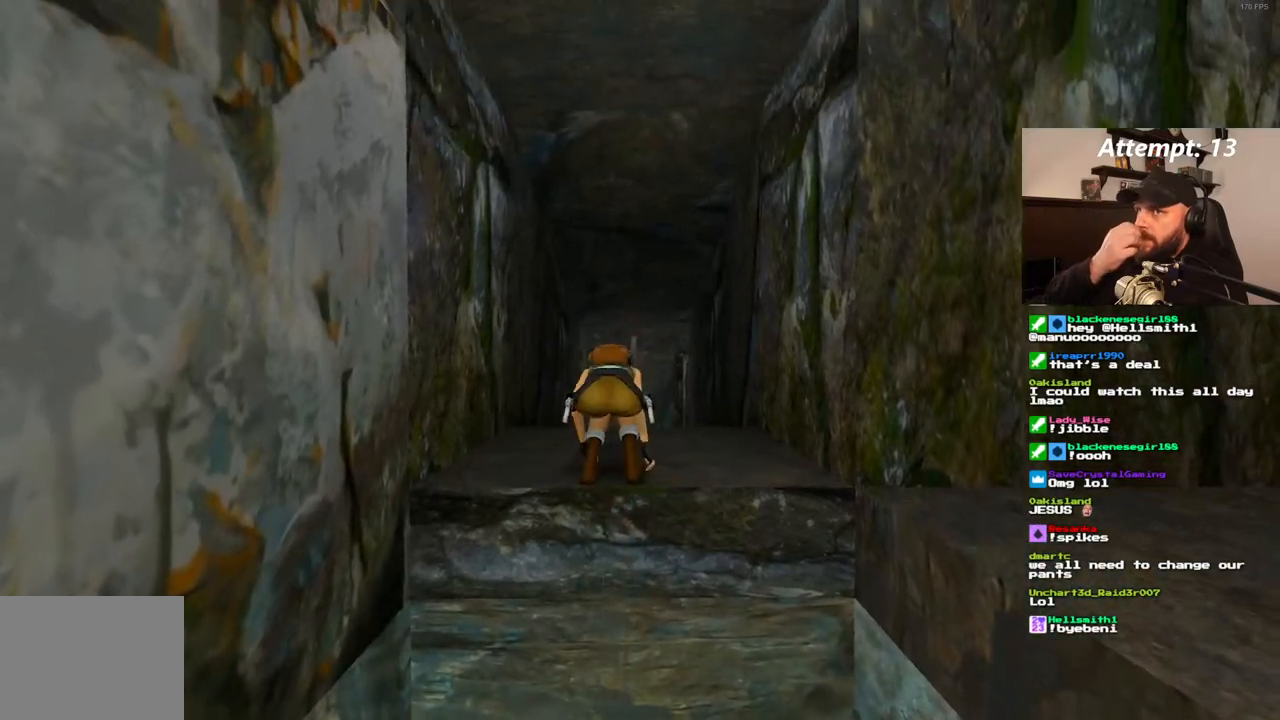
{"dt_ms": 1000, "buttons": ["DPAD_UP"], "left_stick": "center", "right_stick": "center"}
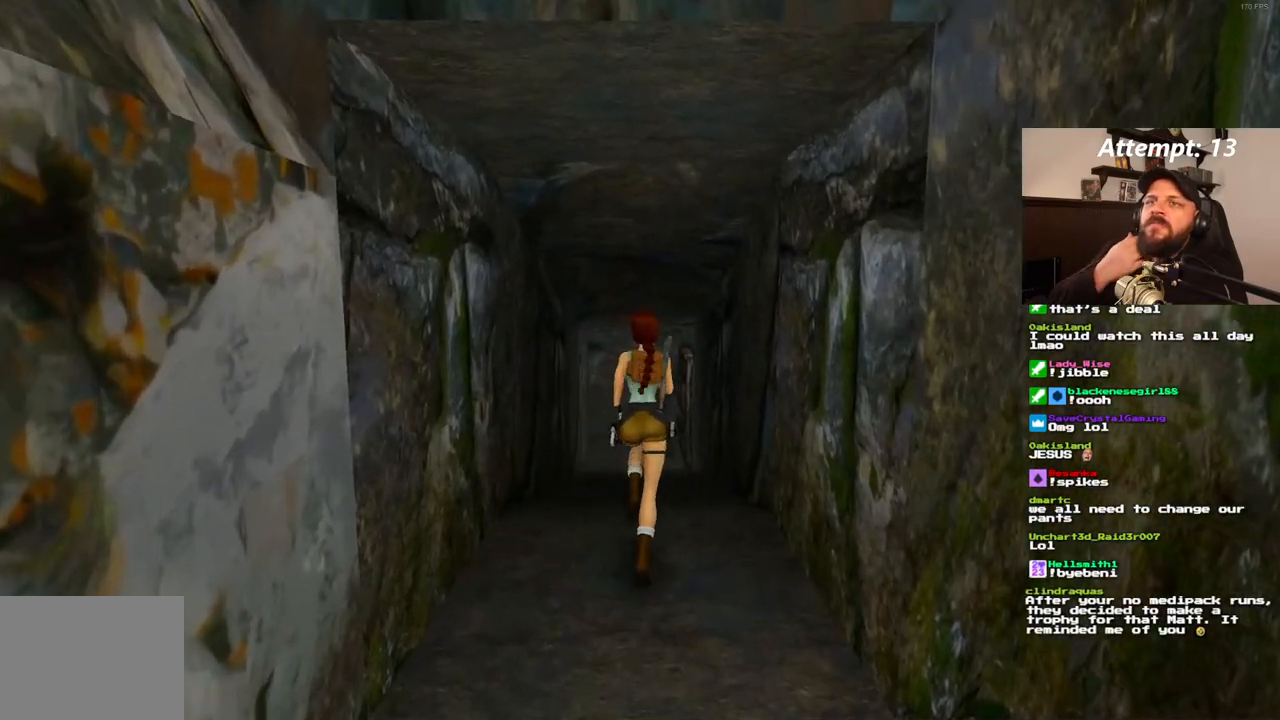
{"dt_ms": 500, "buttons": ["DPAD_UP"], "left_stick": "center", "right_stick": "center", "events": []}
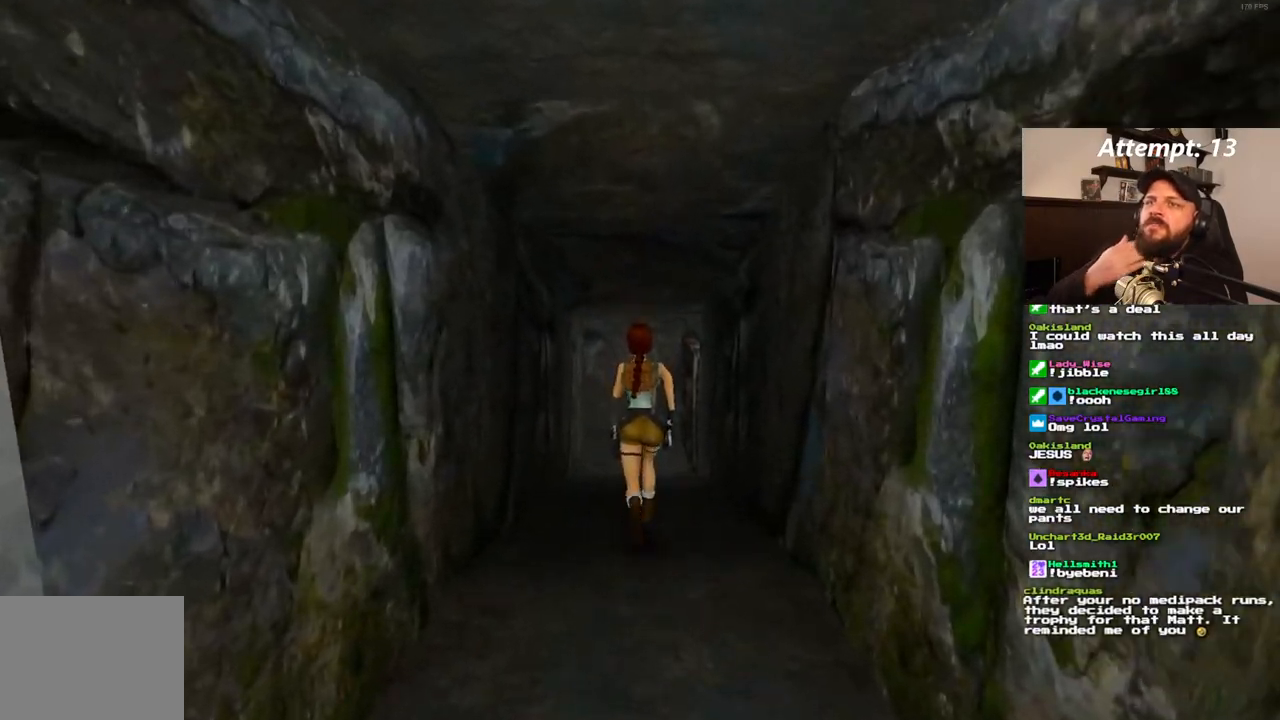
{"dt_ms": 500, "buttons": ["DPAD_UP"], "left_stick": "center", "right_stick": "center", "events": []}
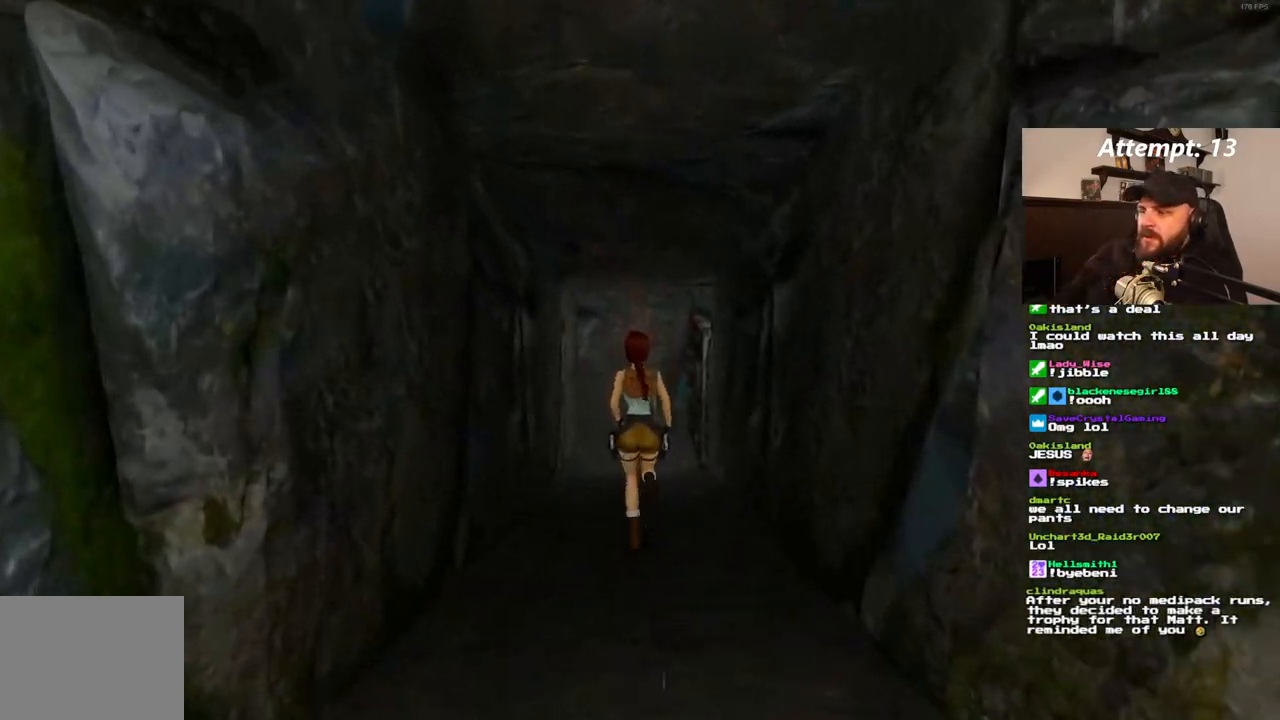
{"dt_ms": 500, "buttons": ["DPAD_UP"], "left_stick": "center", "right_stick": "center", "events": []}
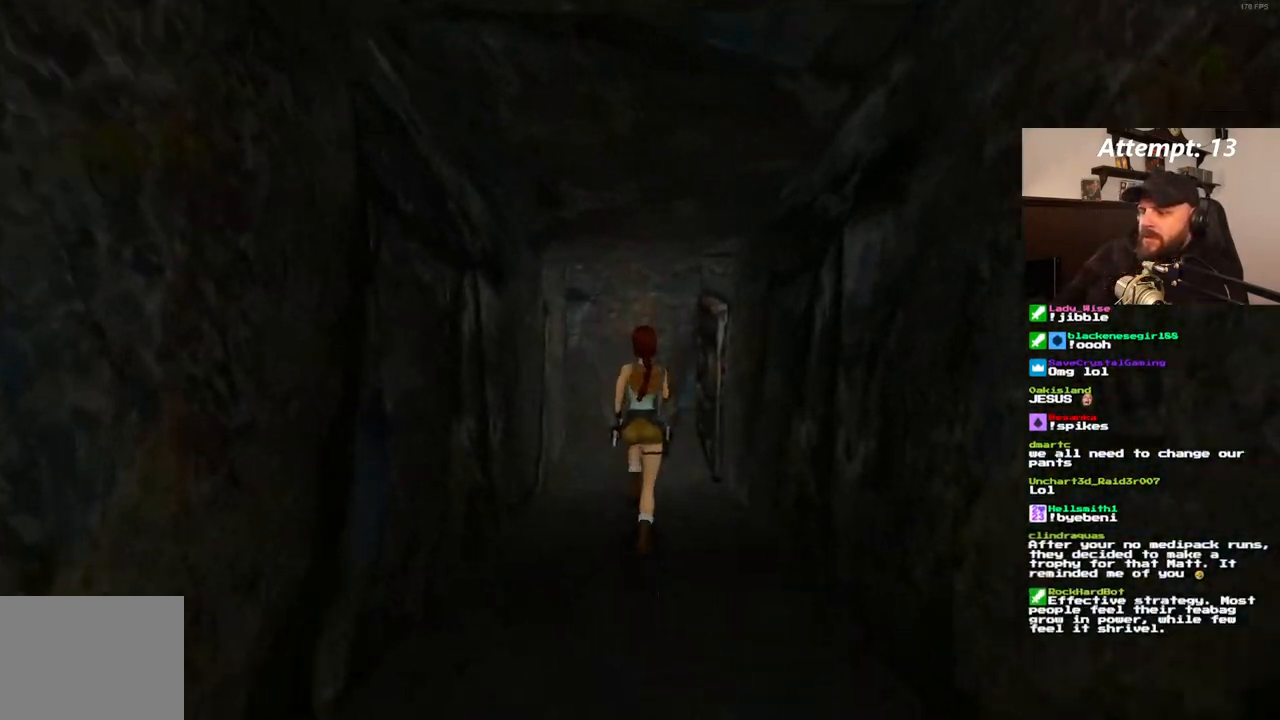
{"dt_ms": 500, "buttons": ["DPAD_UP", "DPAD_RIGHT"], "left_stick": "center", "right_stick": "center", "events": [[500, "DPAD_RIGHT", "down"]]}
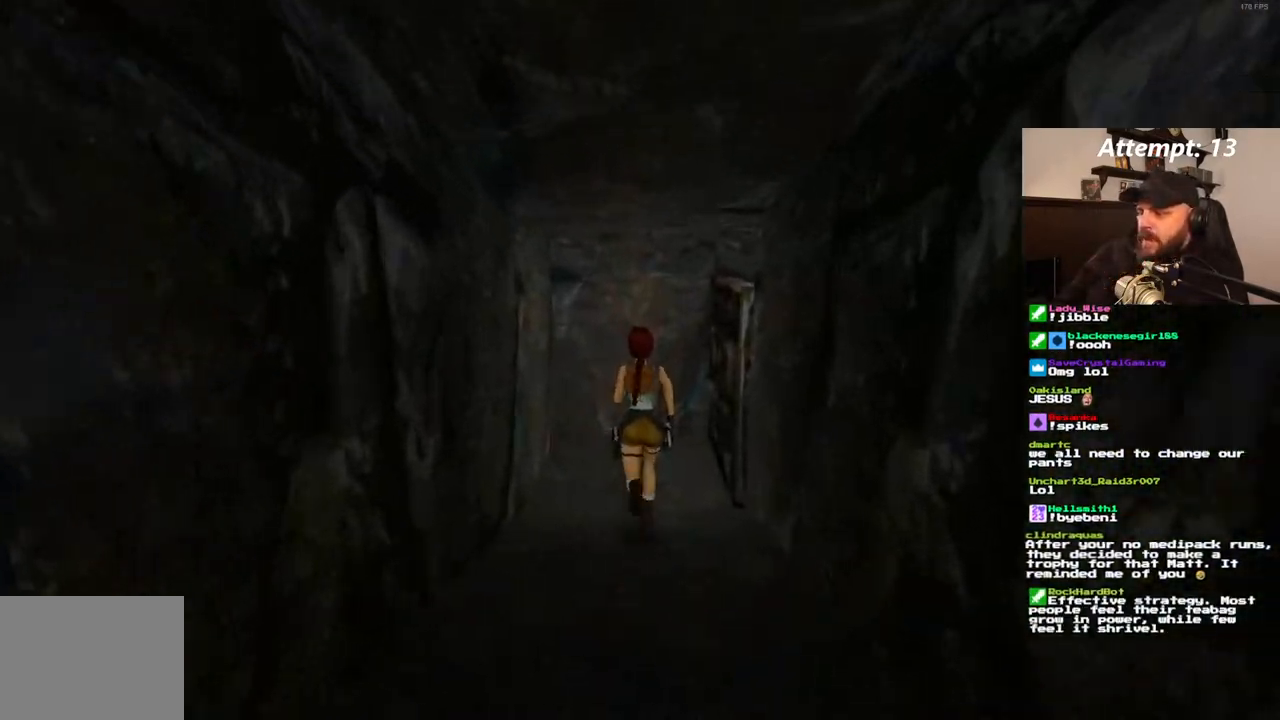
{"dt_ms": 500, "buttons": ["DPAD_UP", "DPAD_RIGHT"], "left_stick": "center", "right_stick": "center", "events": []}
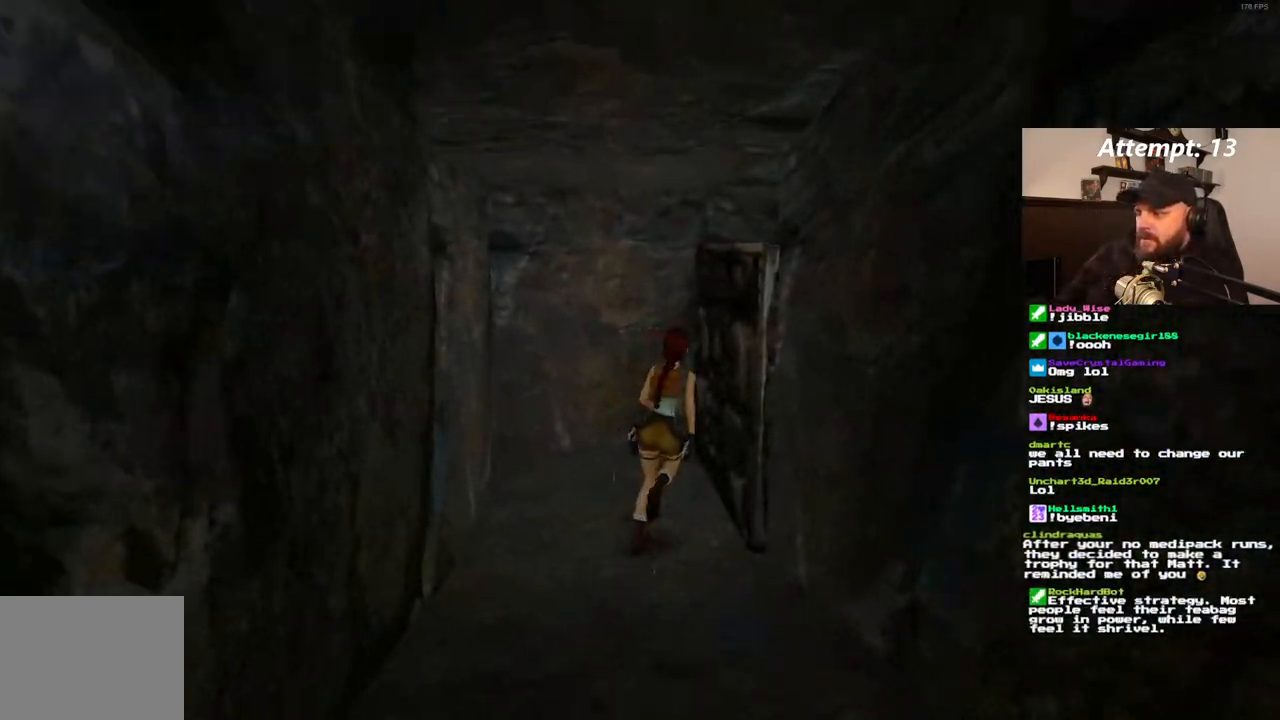
{"dt_ms": 500, "buttons": ["DPAD_UP"], "left_stick": "center", "right_stick": "center", "events": [[383, "DPAD_RIGHT", "up"]]}
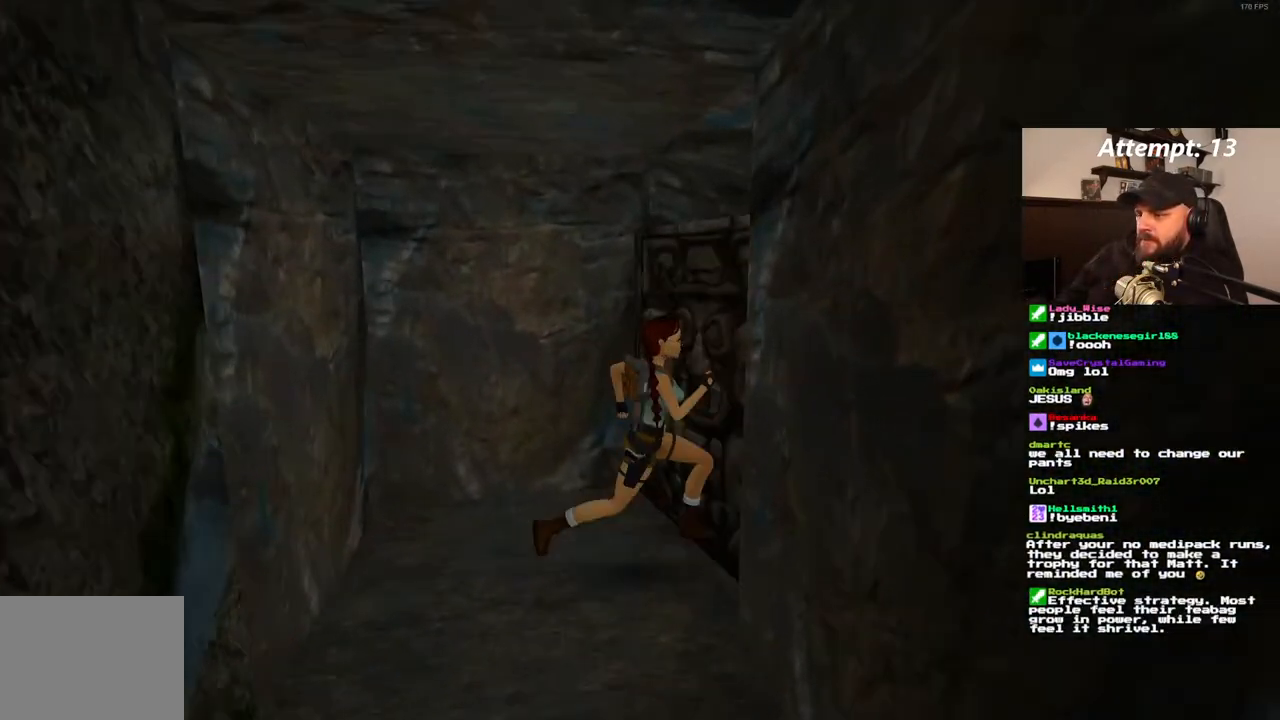
{"dt_ms": 500, "buttons": ["DPAD_UP"], "left_stick": "center", "right_stick": "center", "events": []}
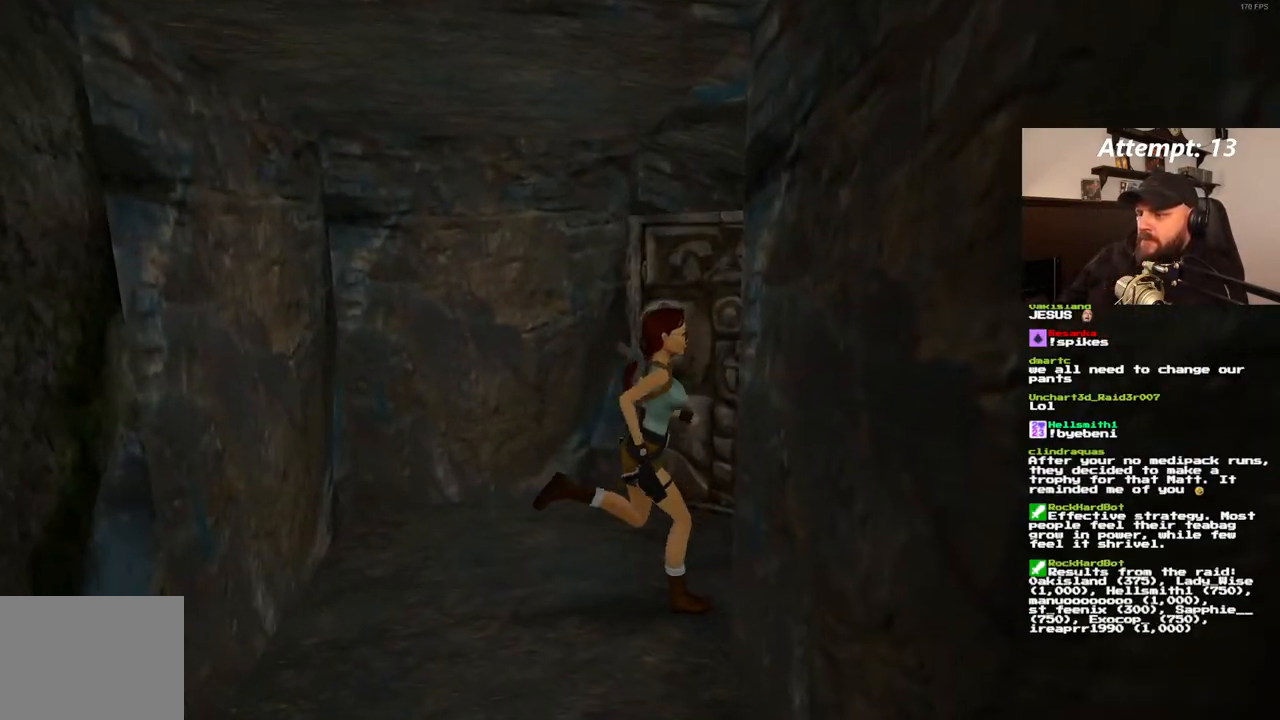
{"dt_ms": 500, "buttons": ["DPAD_UP"], "left_stick": "center", "right_stick": "center", "events": []}
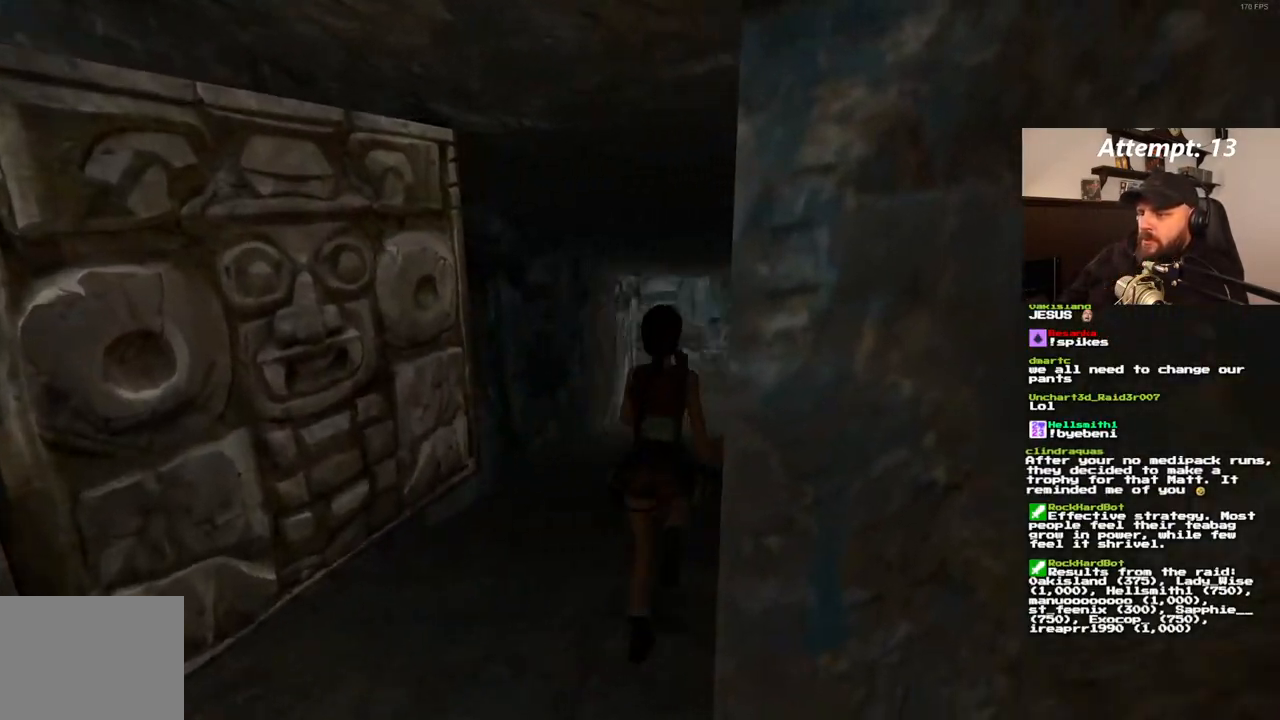
{"dt_ms": 500, "buttons": ["DPAD_UP"], "left_stick": "center", "right_stick": "center", "events": [[150, "DPAD_LEFT", "down"], [467, "DPAD_LEFT", "up"]]}
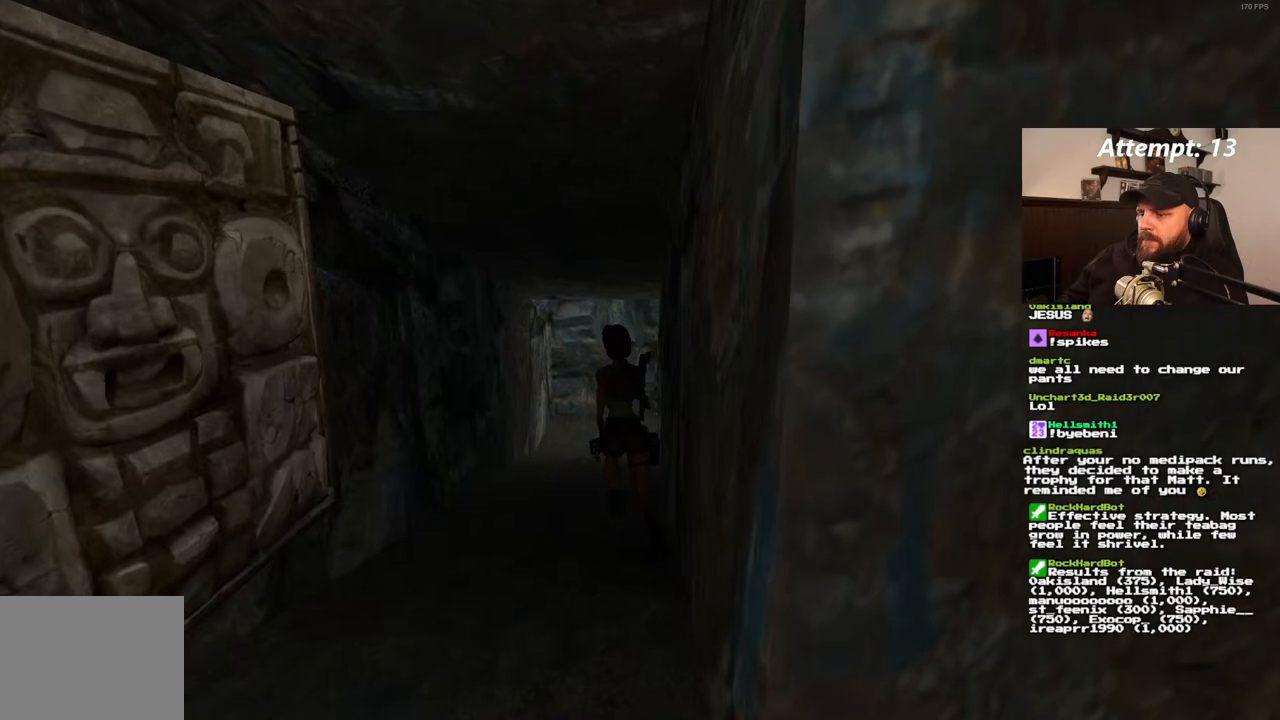
{"dt_ms": 500, "buttons": ["DPAD_UP", "DPAD_RIGHT"], "left_stick": "center", "right_stick": "center", "events": [[267, "DPAD_RIGHT", "down"]]}
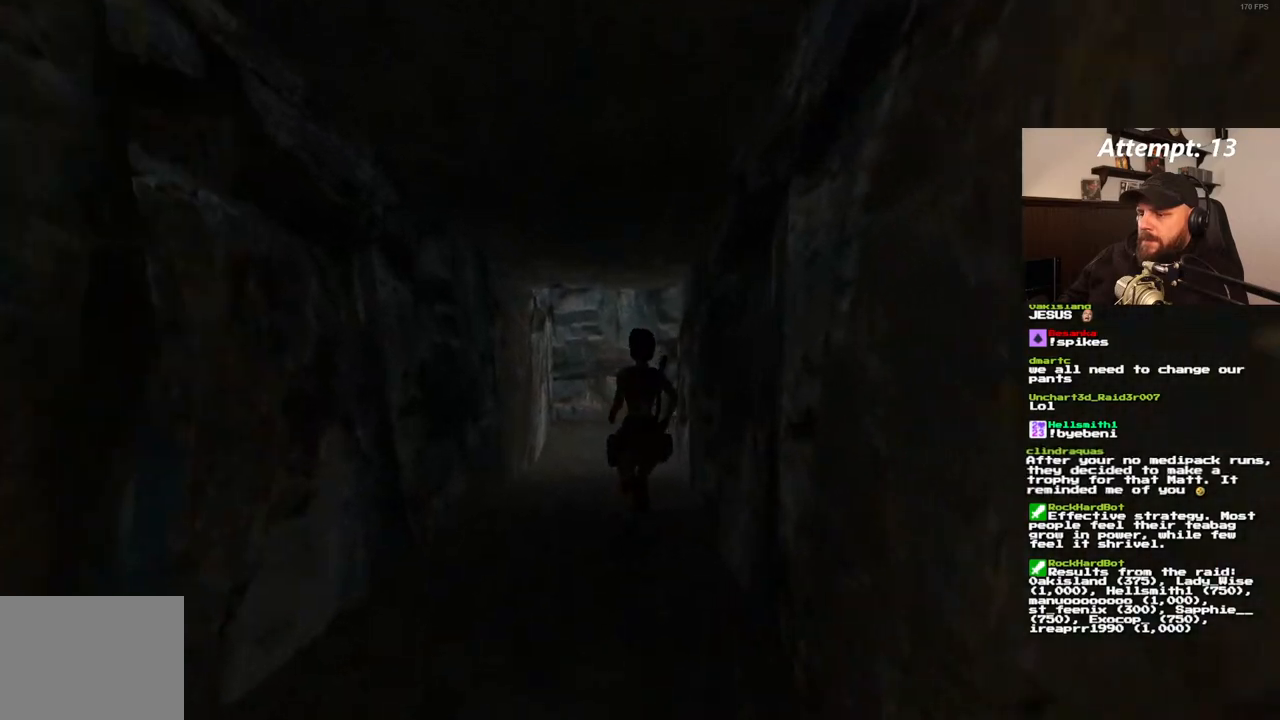
{"dt_ms": 500, "buttons": ["DPAD_UP"], "left_stick": "center", "right_stick": "center", "events": [[67, "DPAD_RIGHT", "up"]]}
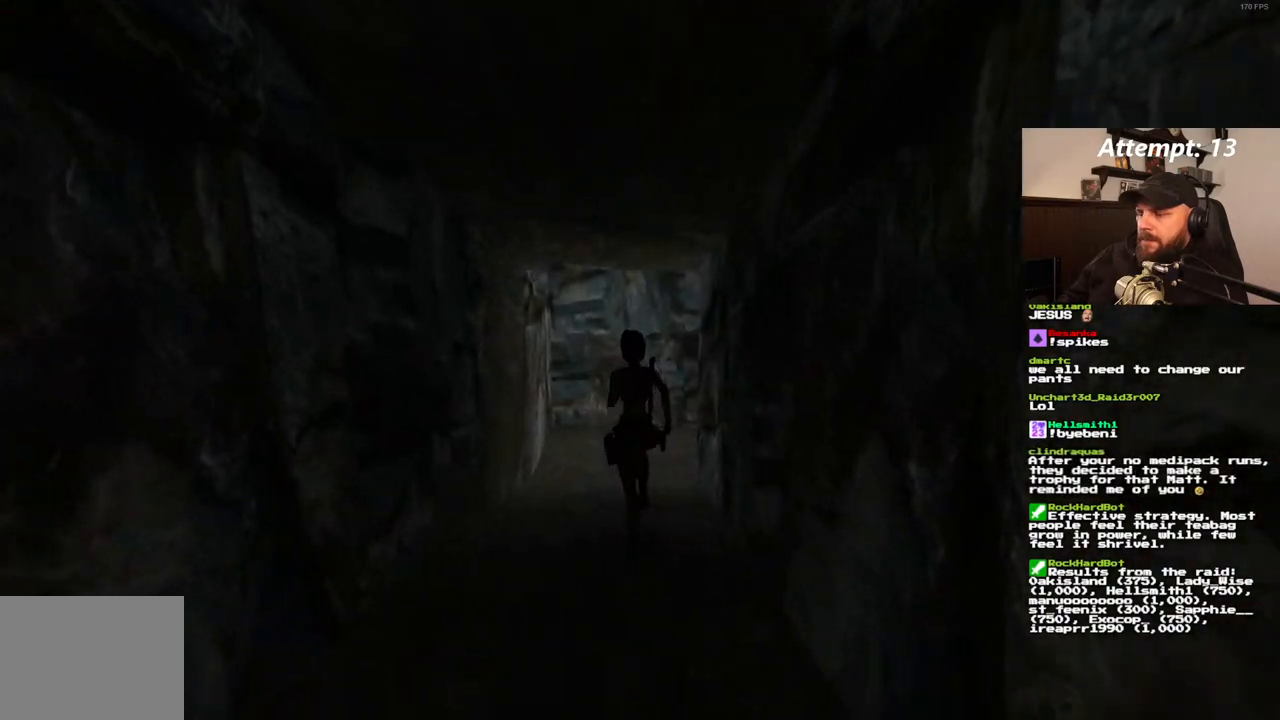
{"dt_ms": 500, "buttons": ["DPAD_UP"], "left_stick": "center", "right_stick": "center", "events": []}
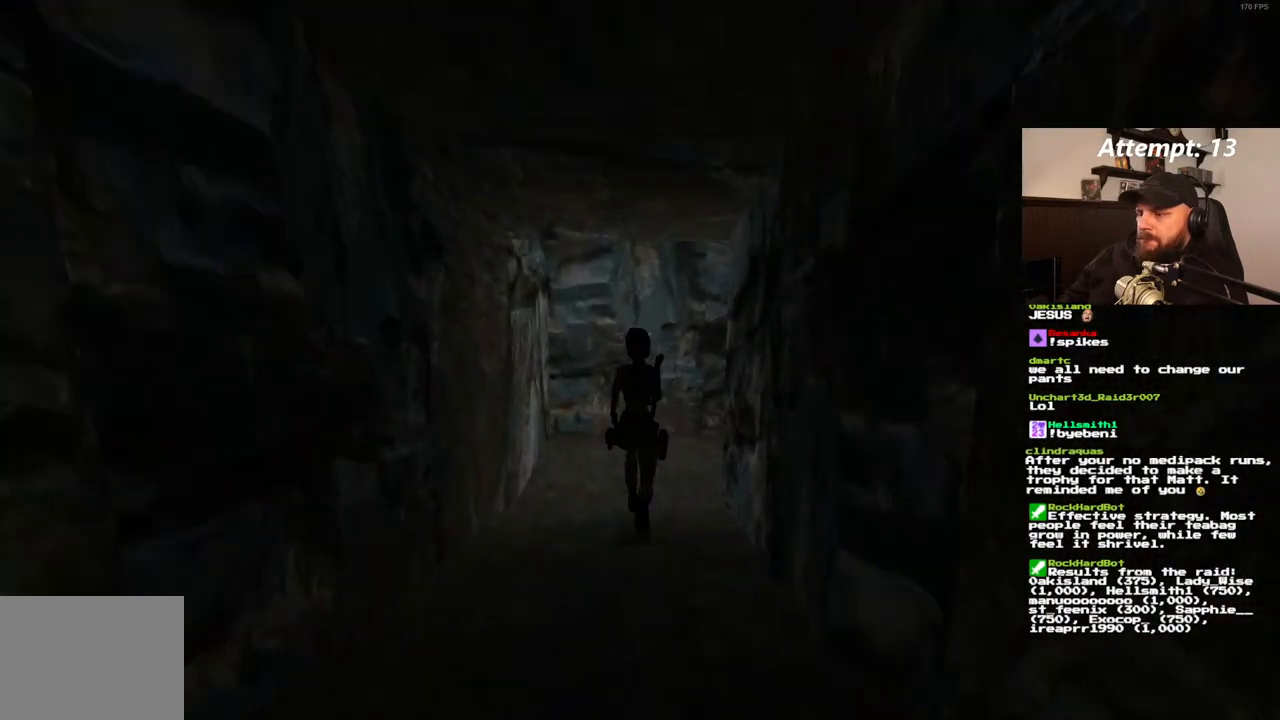
{"dt_ms": 500, "buttons": ["DPAD_UP", "DPAD_RIGHT"], "left_stick": "center", "right_stick": "center", "events": [[17, "DPAD_RIGHT", "down"]]}
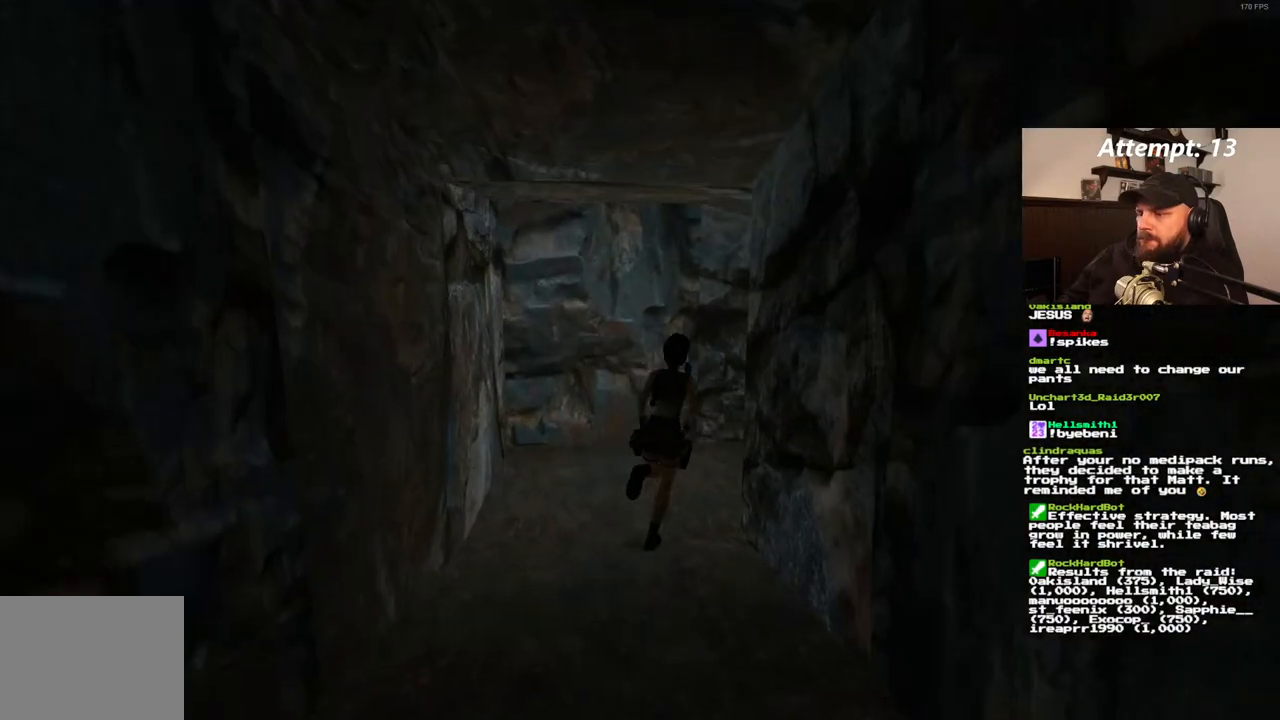
{"dt_ms": 500, "buttons": [], "left_stick": "center", "right_stick": "center", "events": [[300, "DPAD_RIGHT", "up"], [400, "DPAD_UP", "up"]]}
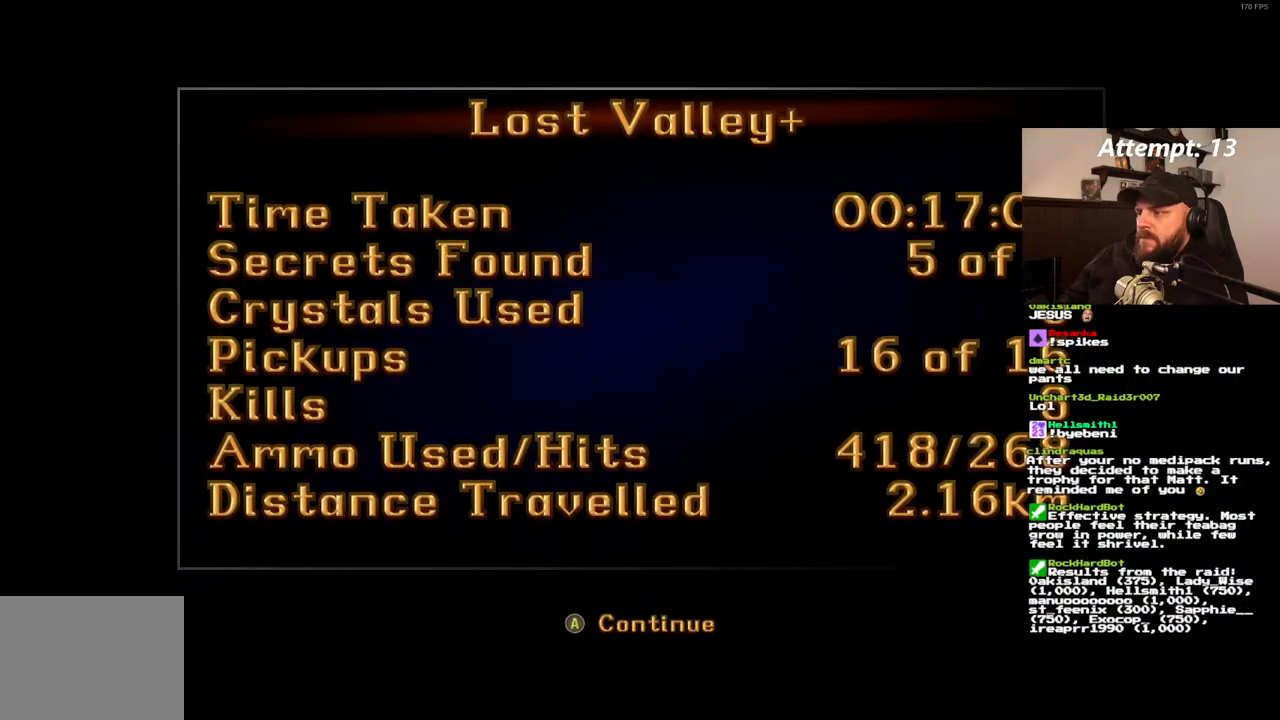
{"dt_ms": 500, "buttons": [], "left_stick": "center", "right_stick": "center", "events": []}
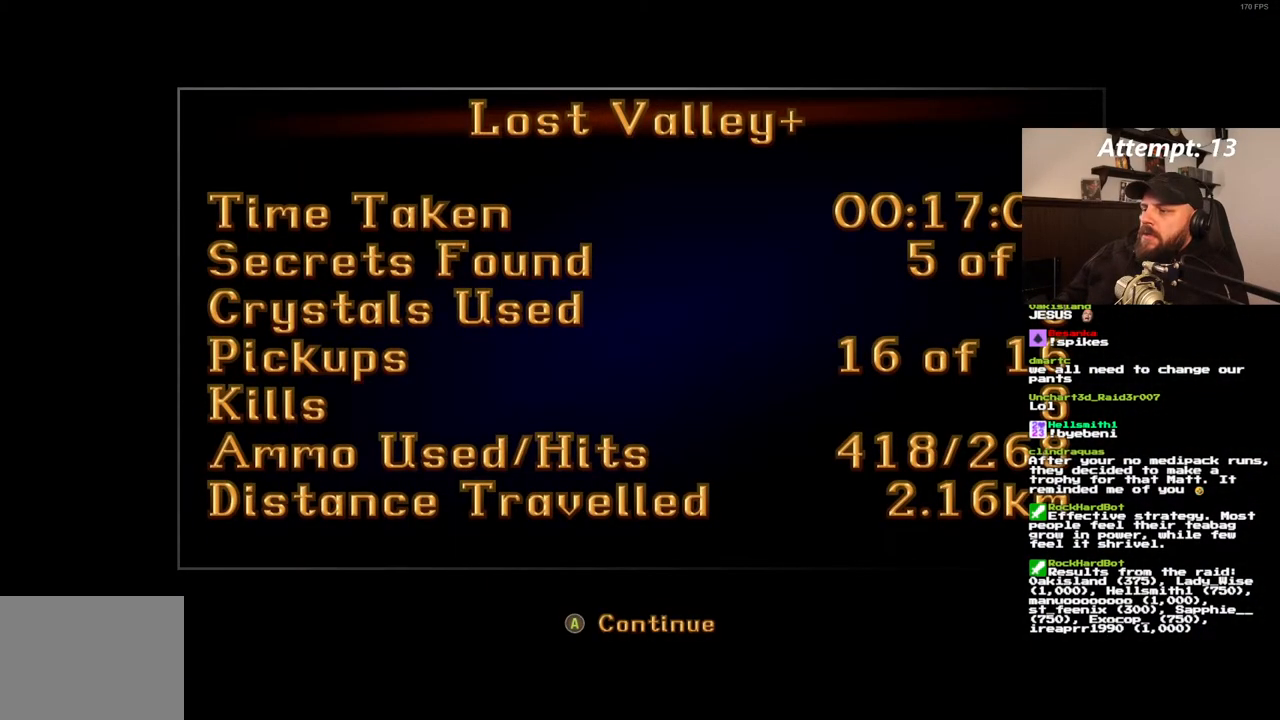
{"dt_ms": 500, "buttons": [], "left_stick": "center", "right_stick": "center", "events": []}
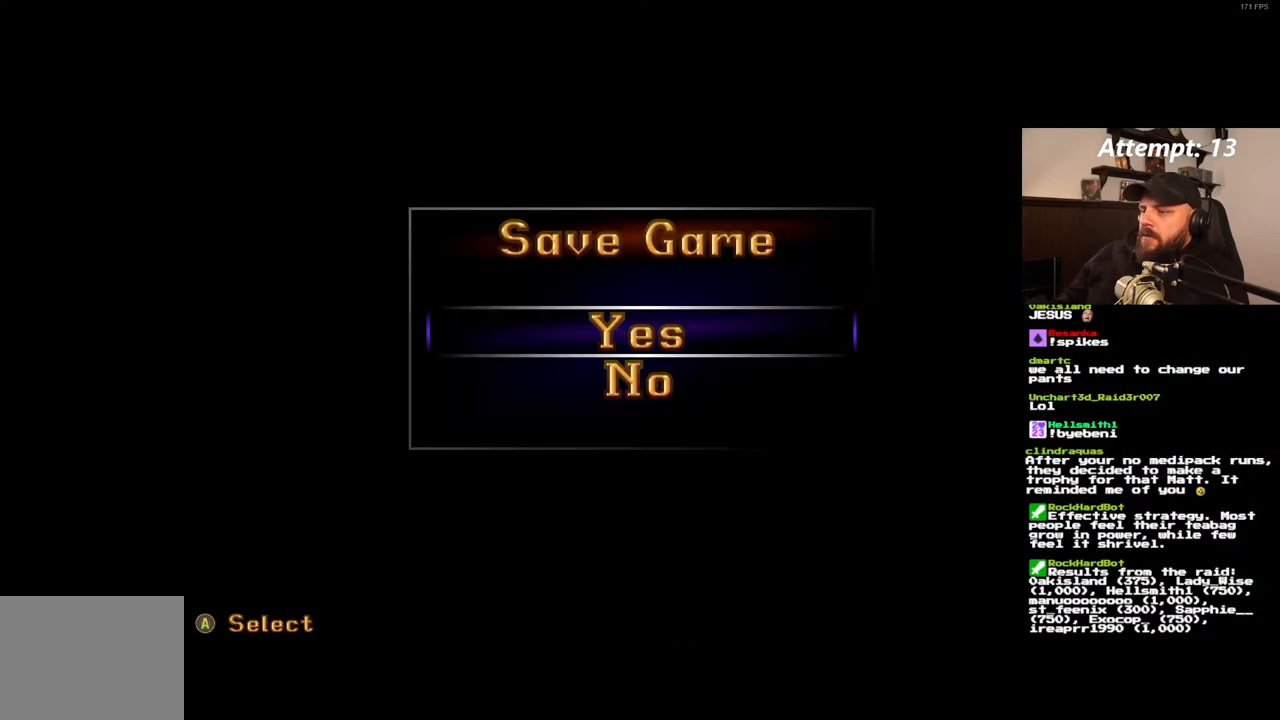
{"dt_ms": 500, "buttons": ["L1", "R1"], "left_stick": "center", "right_stick": "center", "events": [[83, "DPAD_DOWN", "down"], [150, "DPAD_DOWN", "up"], [383, "L1", "down"], [383, "R1", "down"]]}